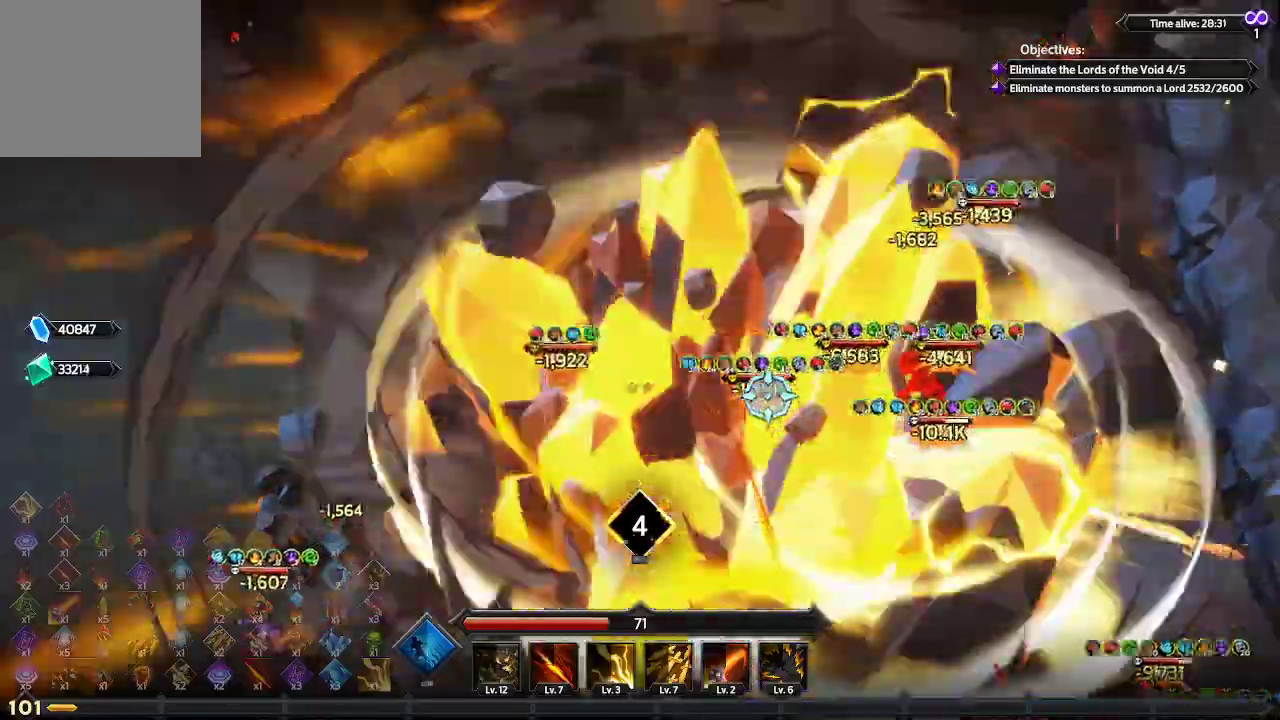
Gameplay with a controller (Xbox layout); each line is a JSON object with the inputs held at the frame after it. "events" lists button and stick changes between this image and that frame as [ms after this image, input, new state], when the widget could be followed in between. Not read: R3.
{"buttons": ["L1"], "left_stick": "up-left", "right_stick": "right", "events": [[367, "L1", "down"]]}
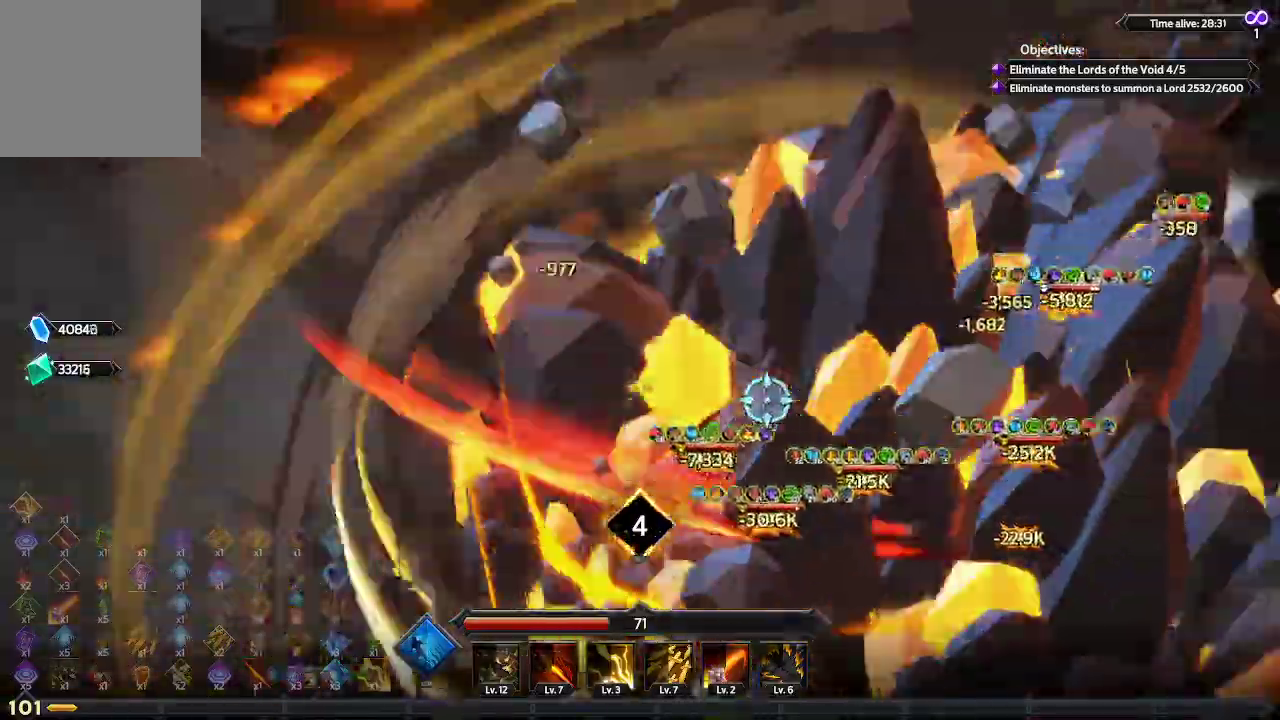
{"buttons": [], "left_stick": "up", "right_stick": "right", "events": [[167, "L1", "up"], [433, "left_stick", "up"]]}
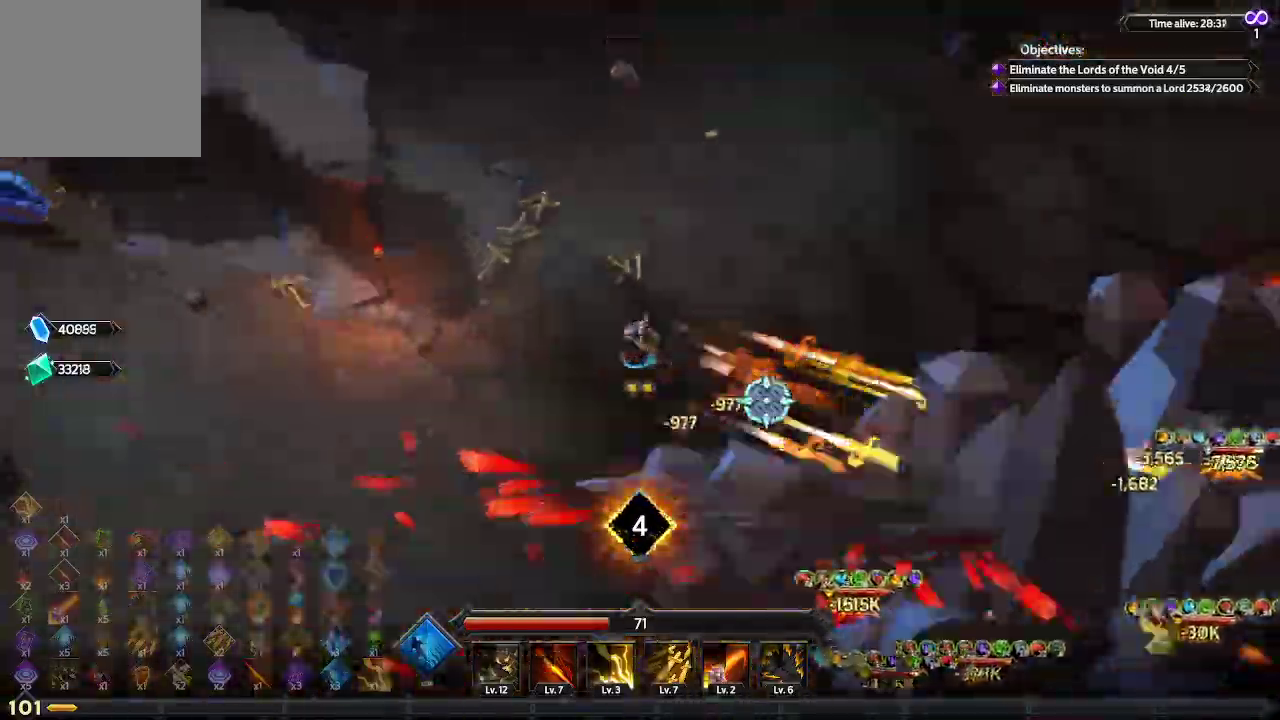
{"buttons": [], "left_stick": "up", "right_stick": "down-right", "events": [[467, "right_stick", "down-right"]]}
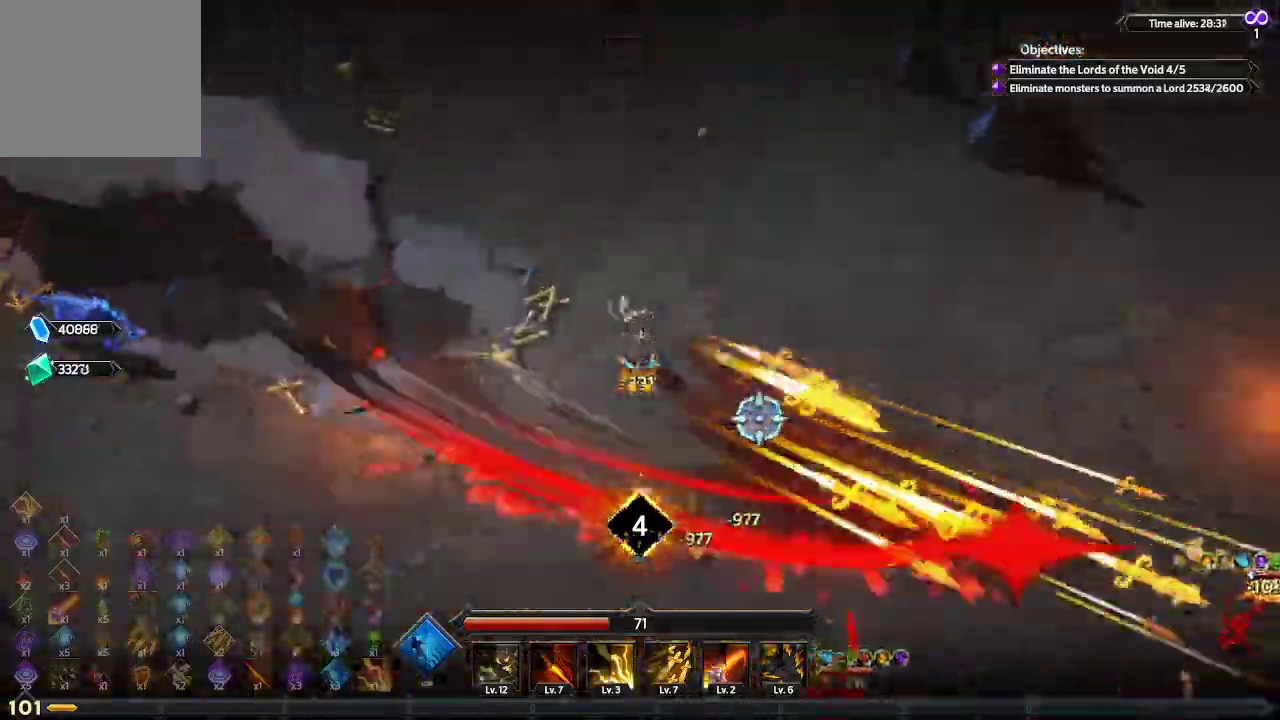
{"buttons": [], "left_stick": "up", "right_stick": "down-right", "events": []}
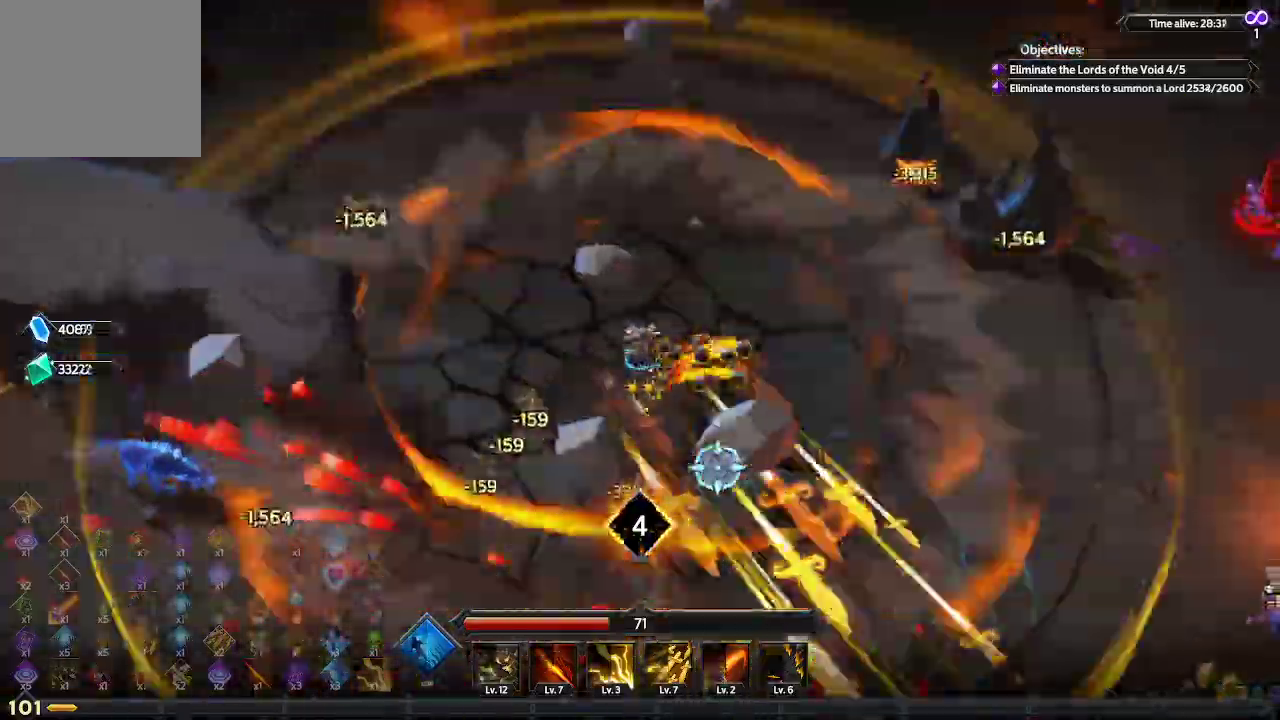
{"buttons": [], "left_stick": "up", "right_stick": "right", "events": [[400, "right_stick", "right"]]}
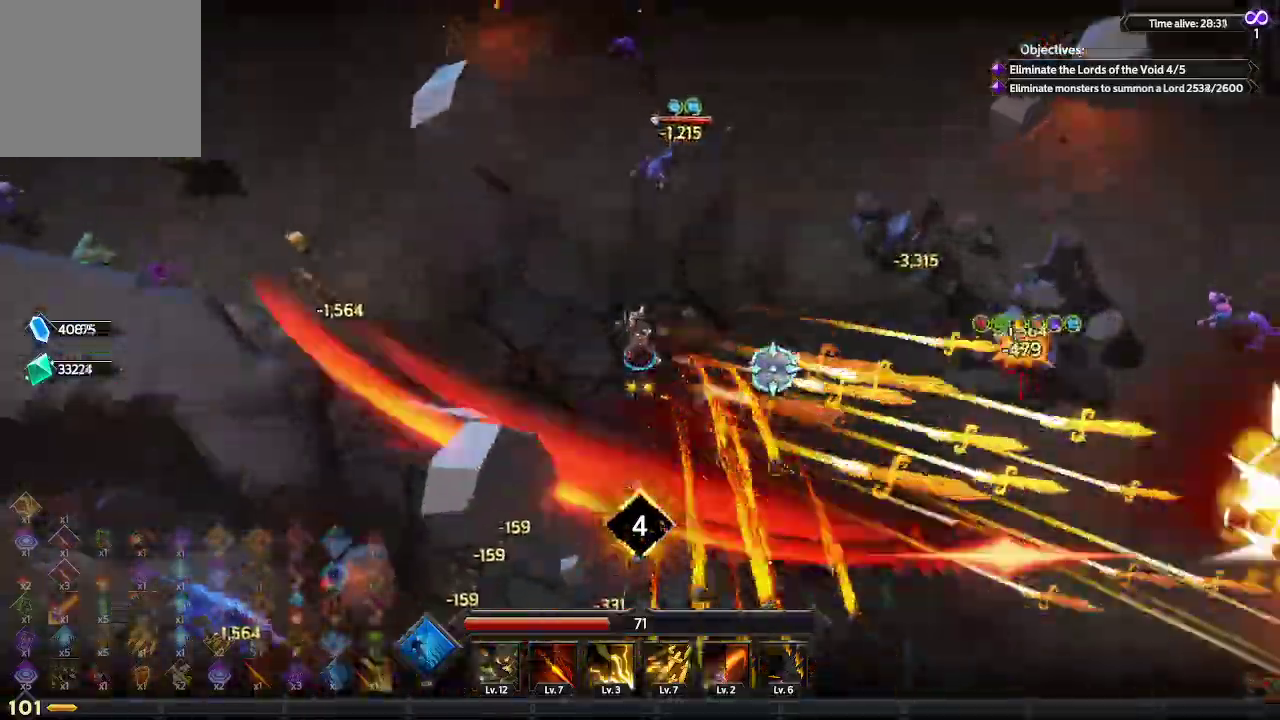
{"buttons": [], "left_stick": "up-left", "right_stick": "right", "events": [[500, "left_stick", "up-left"]]}
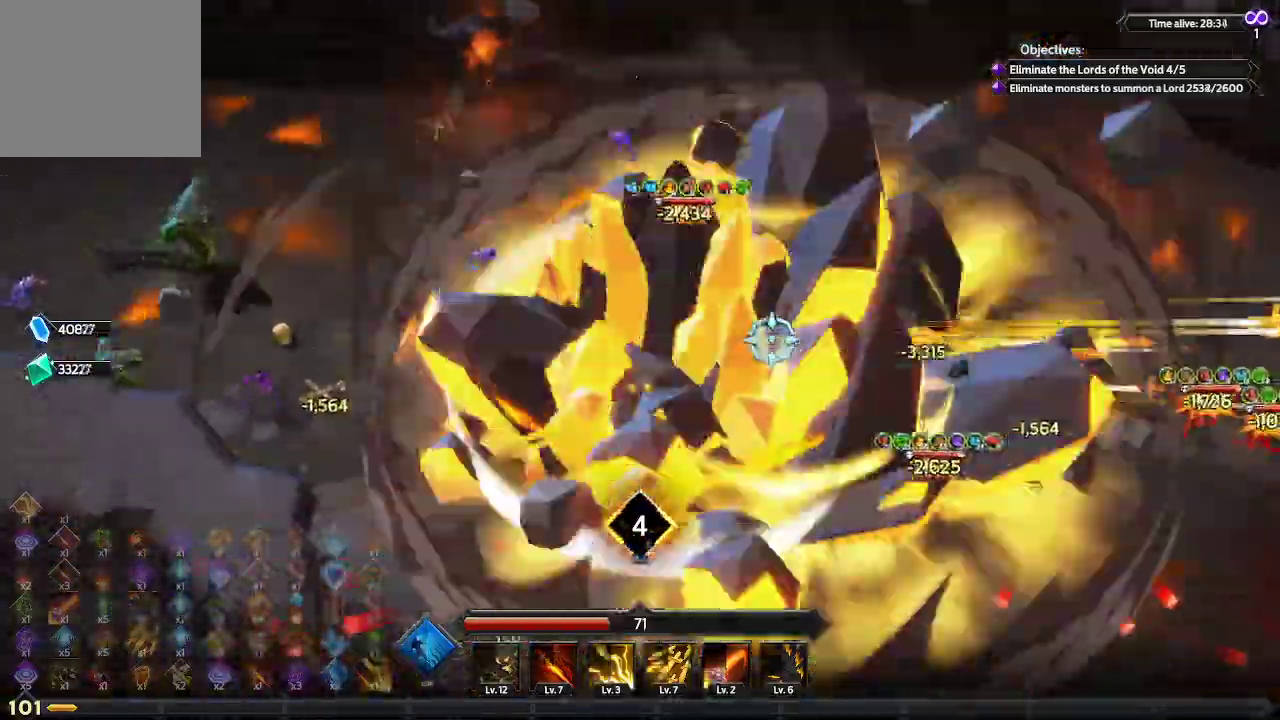
{"buttons": [], "left_stick": "left", "right_stick": "up-left", "events": [[333, "right_stick", "up-right"], [400, "left_stick", "left"], [500, "right_stick", "up-left"]]}
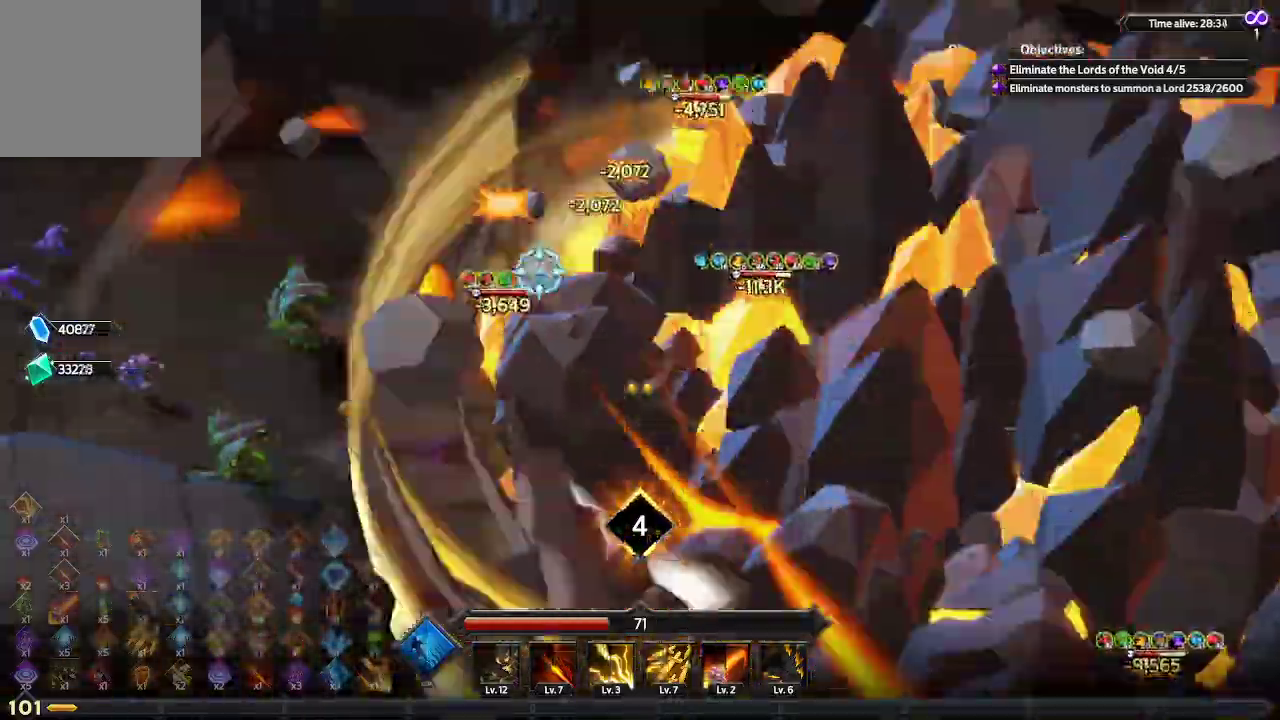
{"buttons": [], "left_stick": "left", "right_stick": "up-left", "events": []}
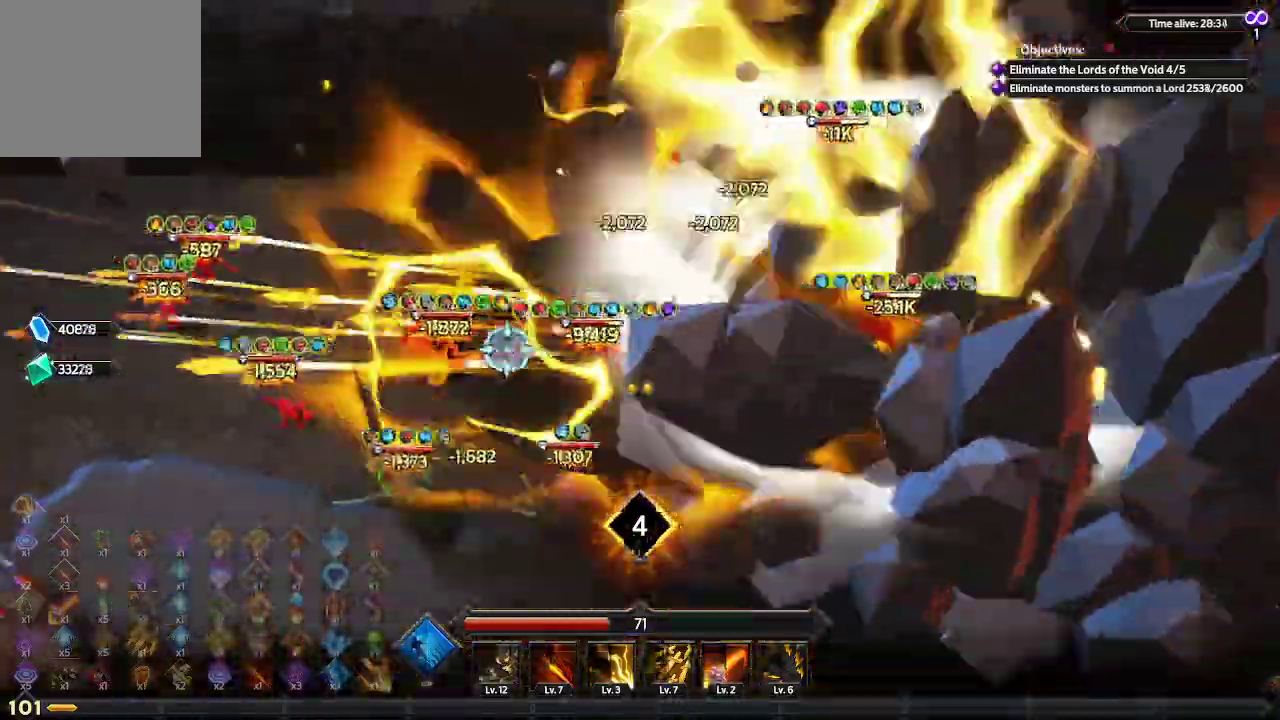
{"buttons": [], "left_stick": "up-left", "right_stick": "left", "events": [[67, "L1", "down"], [200, "left_stick", "up-left"], [367, "right_stick", "left"], [433, "L1", "up"]]}
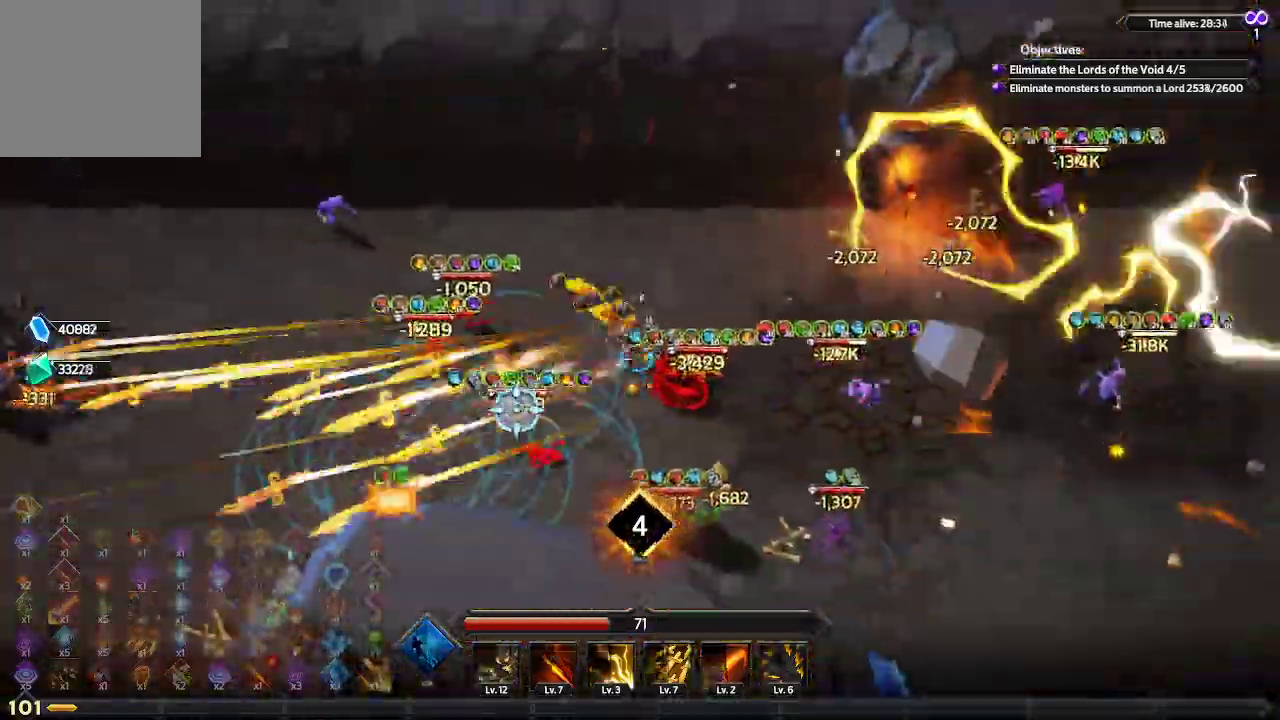
{"buttons": [], "left_stick": "up-left", "right_stick": "down-left", "events": [[133, "right_stick", "down-left"]]}
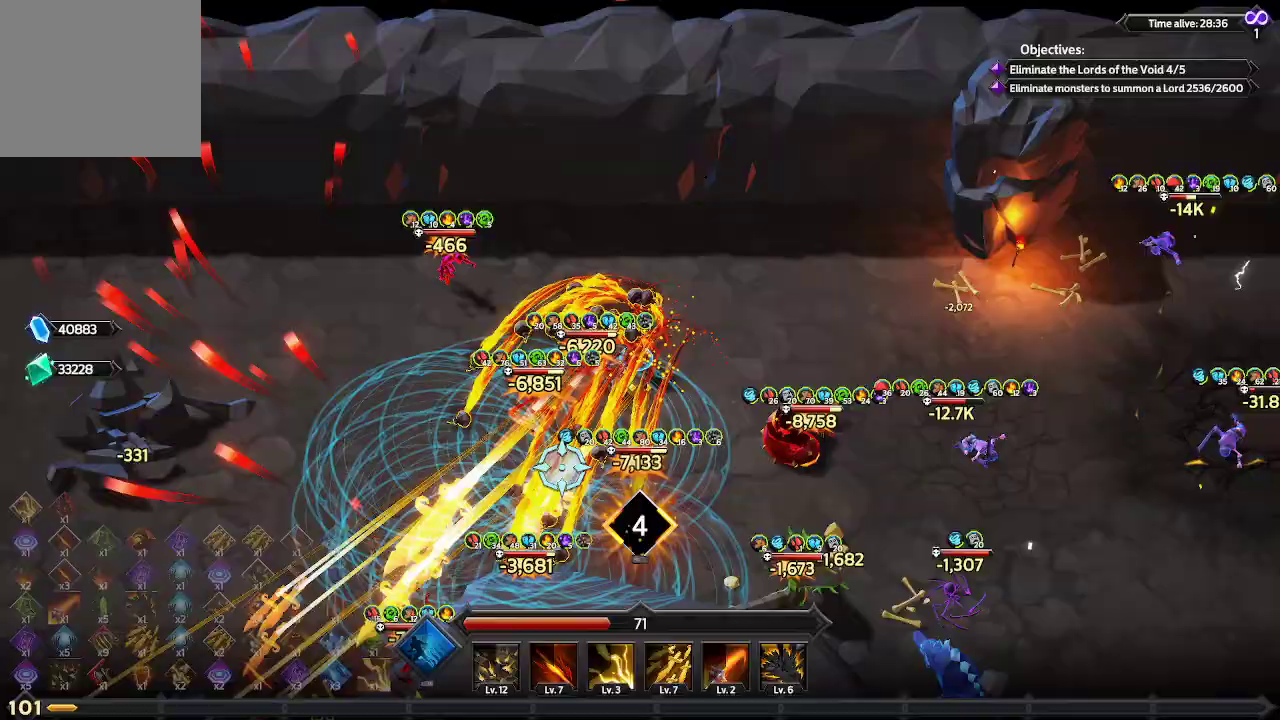
{"buttons": [], "left_stick": "down-left", "right_stick": "down", "events": [[133, "right_stick", "down"], [233, "left_stick", "left"], [400, "left_stick", "down-left"]]}
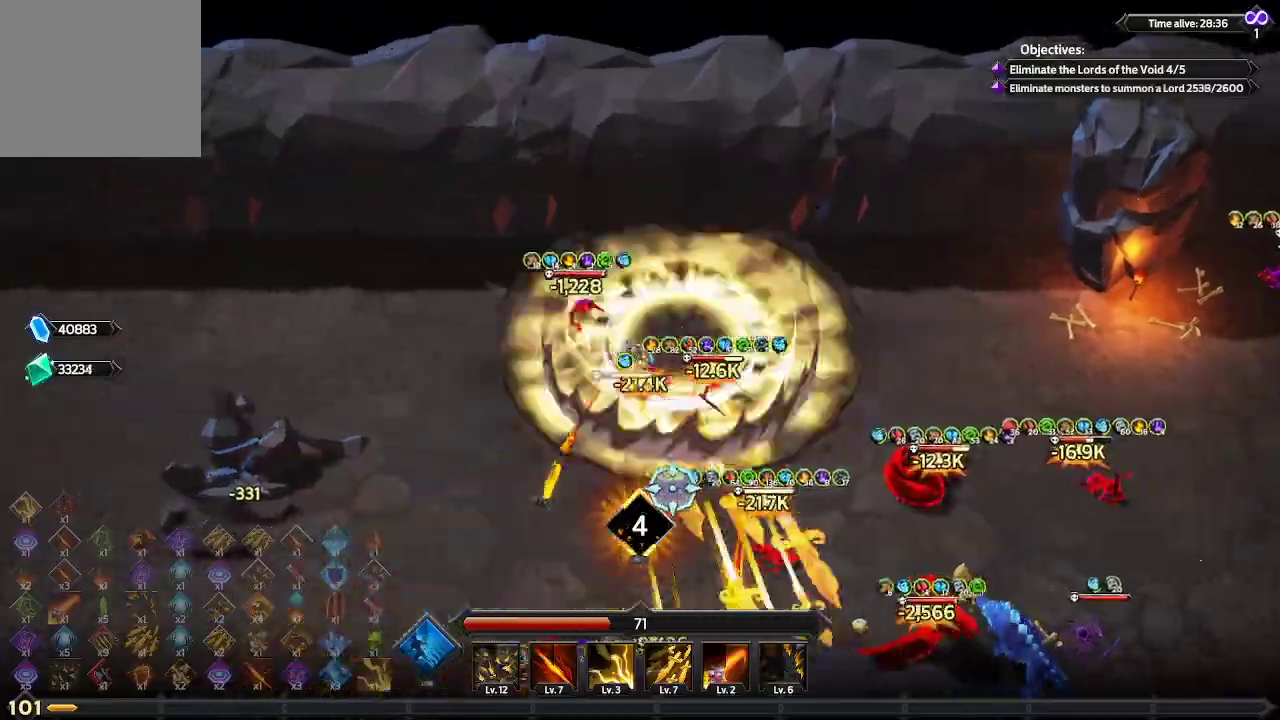
{"buttons": ["L1"], "left_stick": "down-left", "right_stick": "down-right", "events": [[167, "L1", "down"], [400, "right_stick", "down-right"]]}
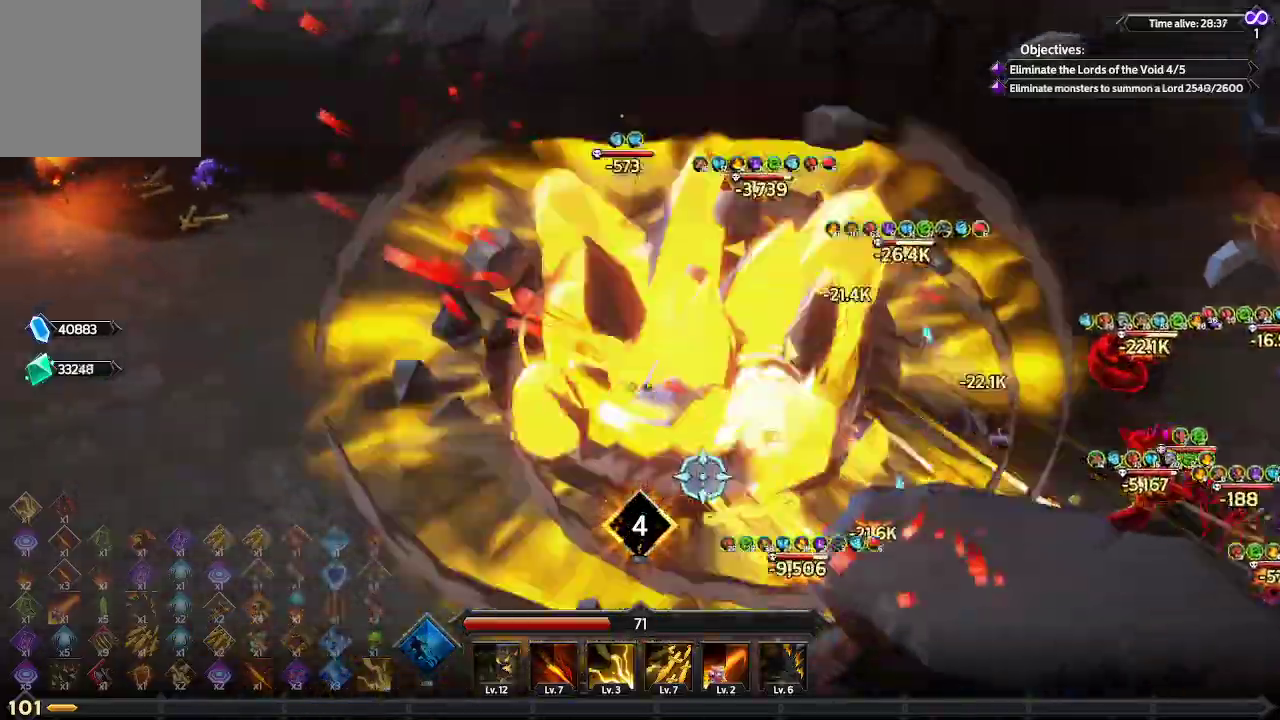
{"buttons": [], "left_stick": "down-left", "right_stick": "down-right", "events": [[33, "L1", "up"]]}
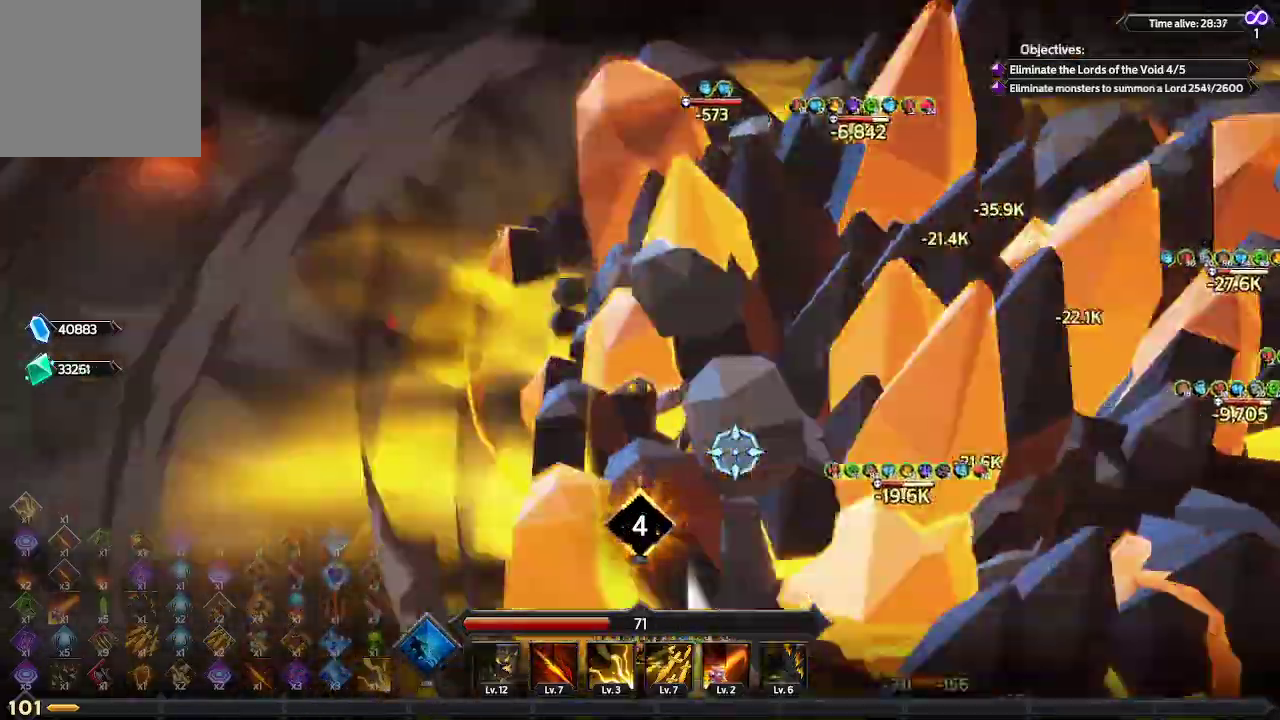
{"buttons": [], "left_stick": "down-left", "right_stick": "down-right", "events": []}
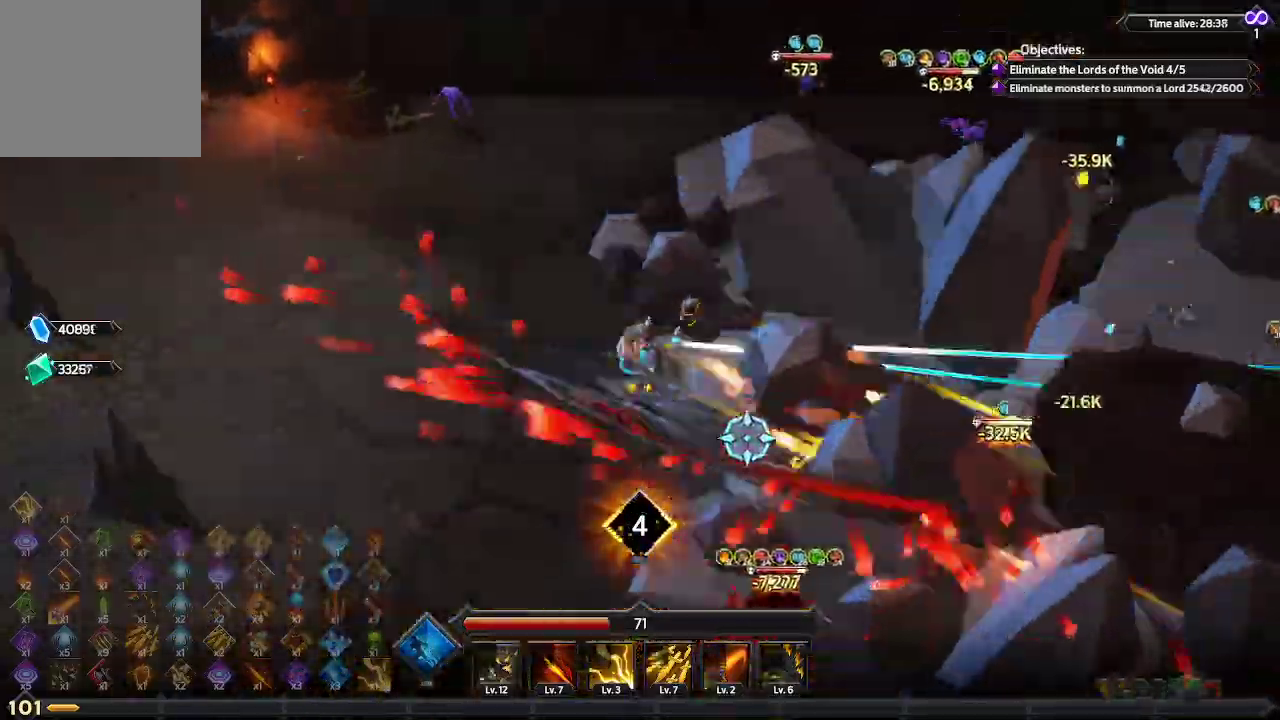
{"buttons": [], "left_stick": "down-left", "right_stick": "down-right", "events": []}
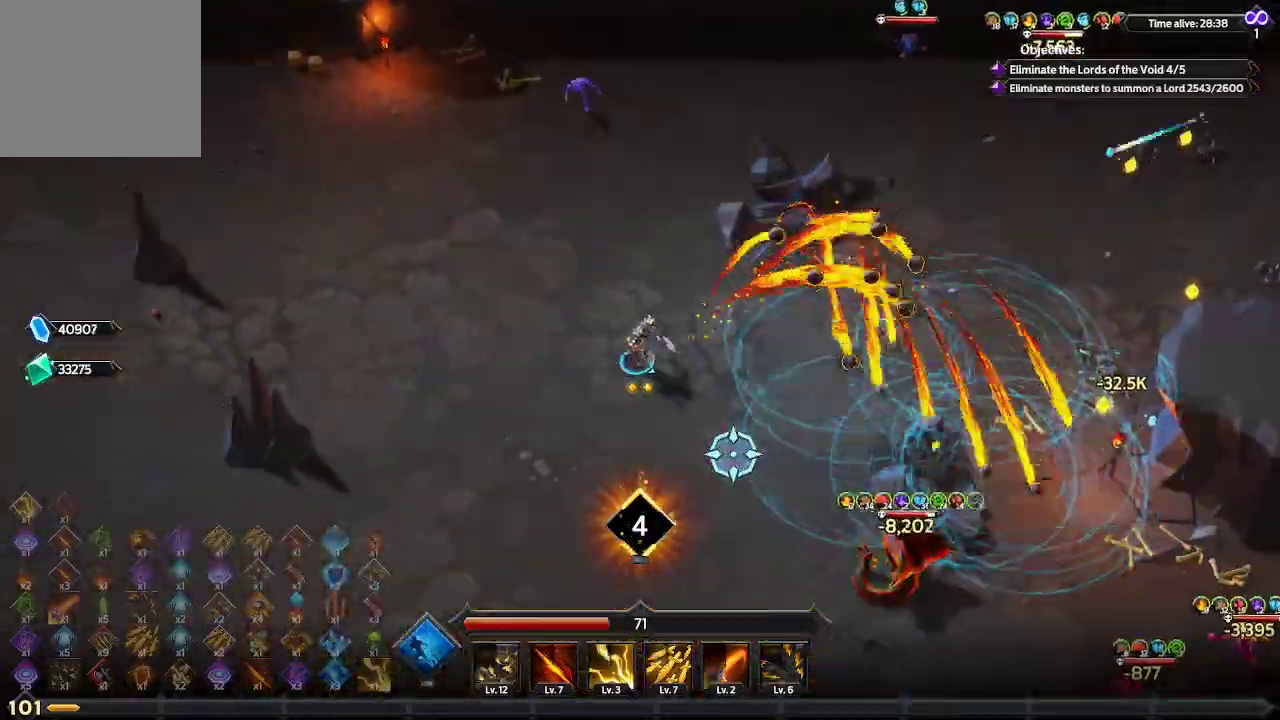
{"buttons": [], "left_stick": "down-left", "right_stick": "down-right", "events": []}
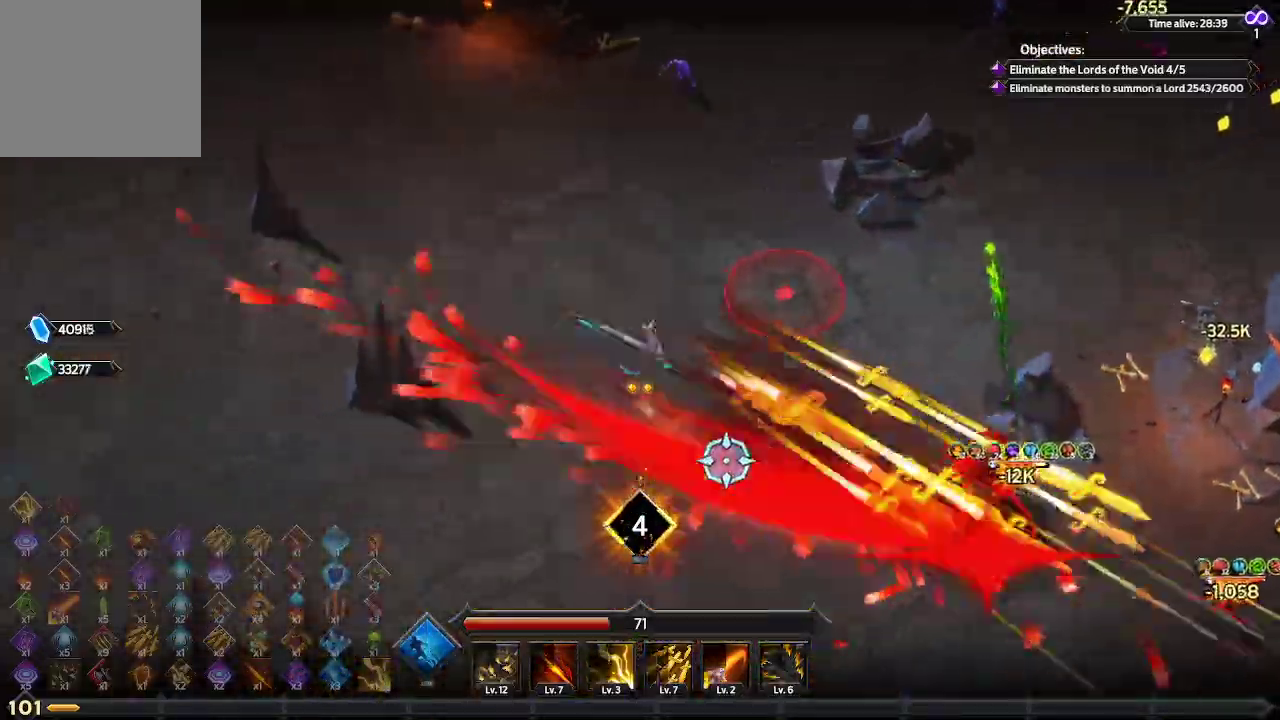
{"buttons": [], "left_stick": "down-left", "right_stick": "down-right", "events": []}
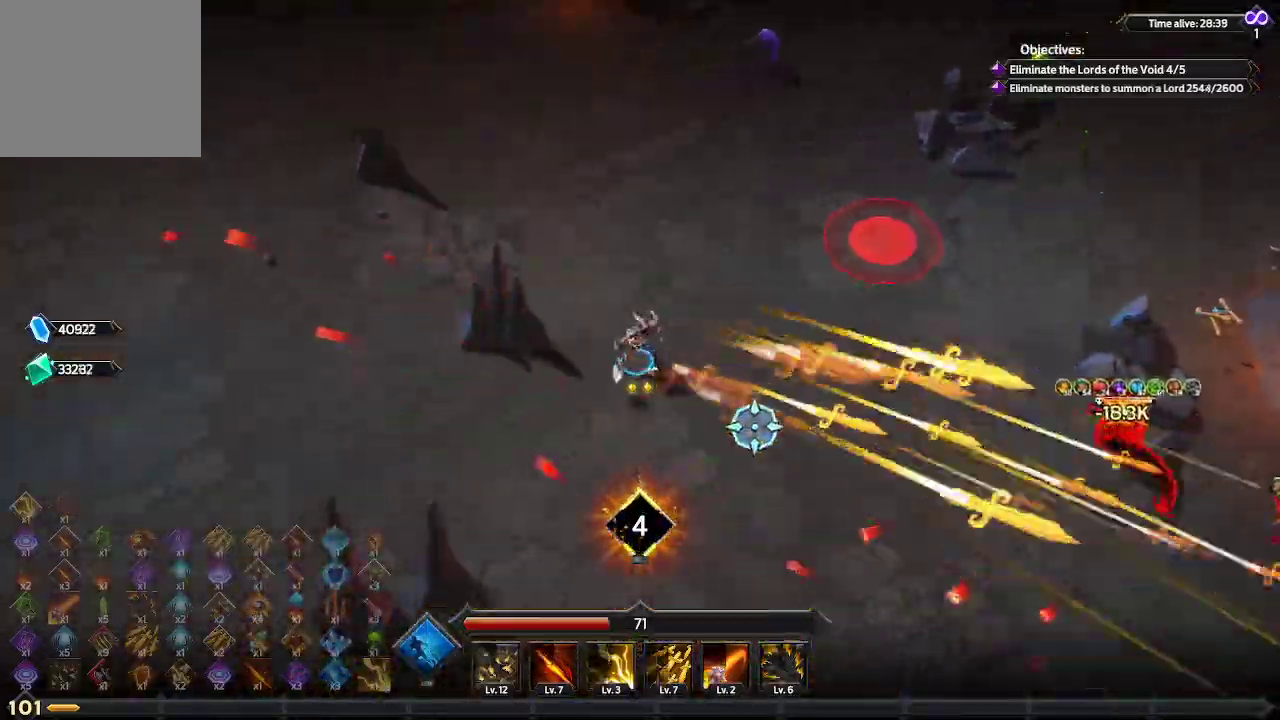
{"buttons": [], "left_stick": "down-left", "right_stick": "down-right", "events": []}
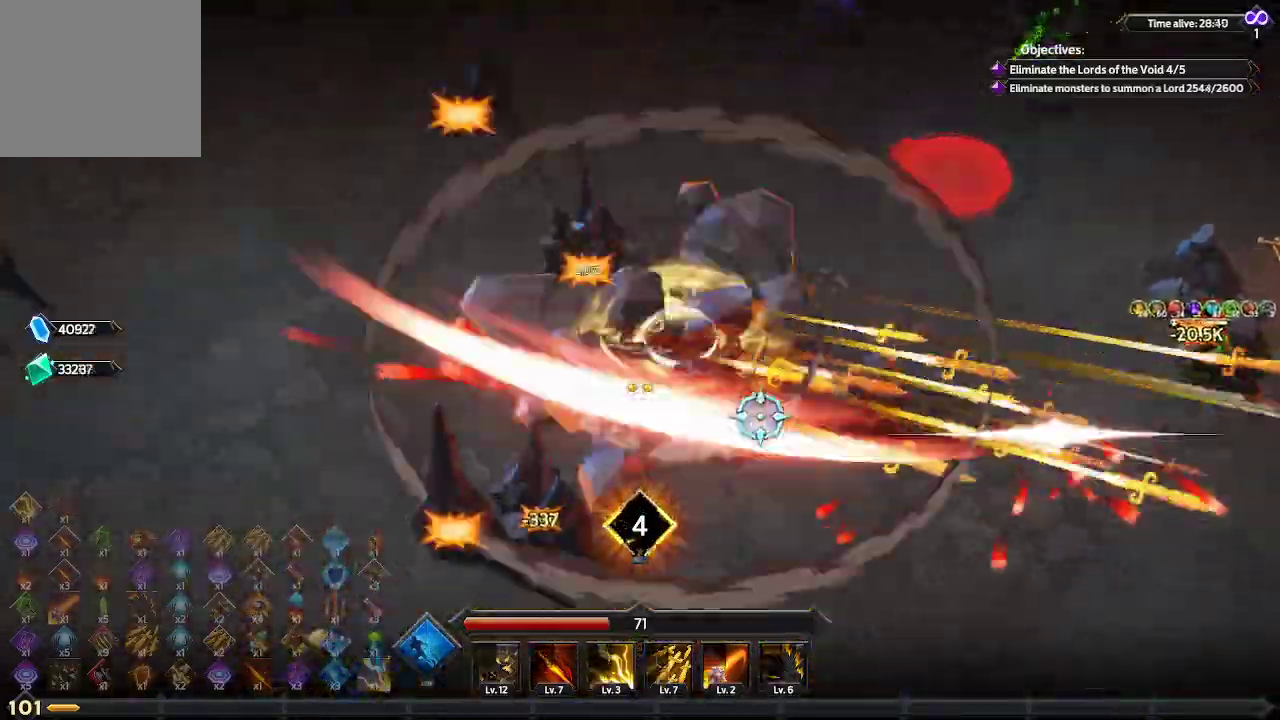
{"buttons": [], "left_stick": "down", "right_stick": "down-right", "events": [[133, "left_stick", "down"]]}
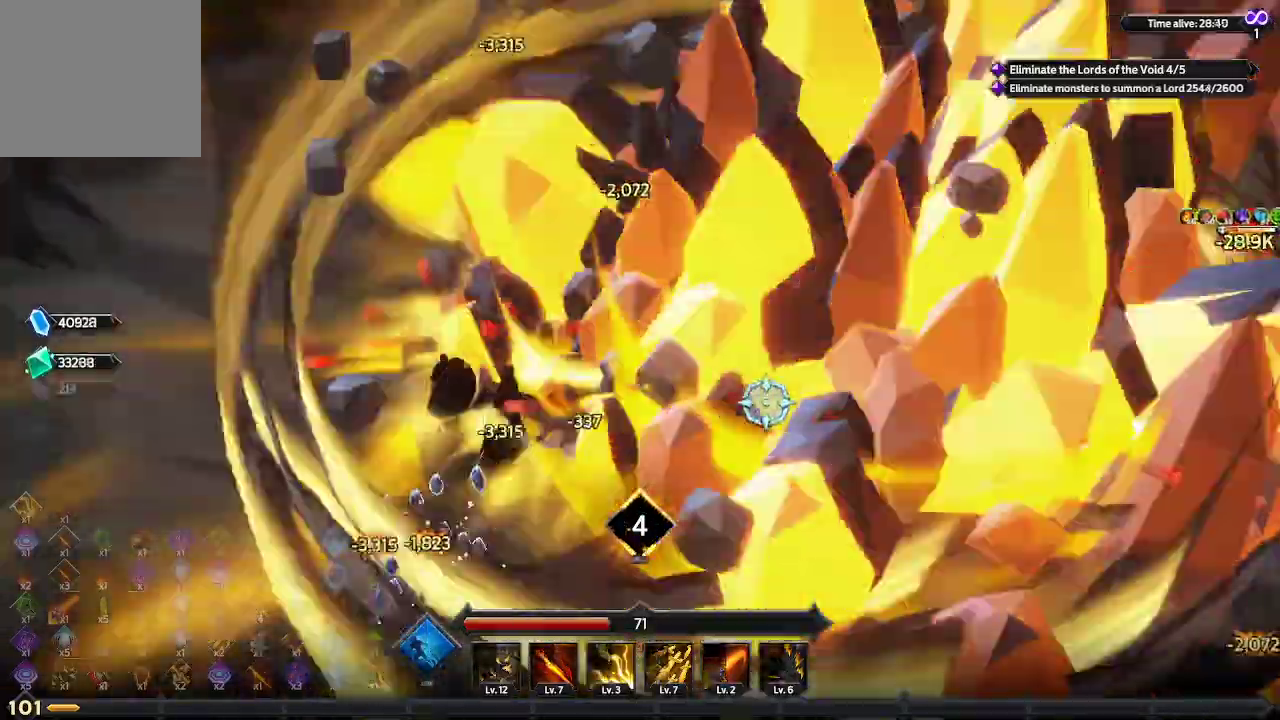
{"buttons": [], "left_stick": "down", "right_stick": "down-right", "events": []}
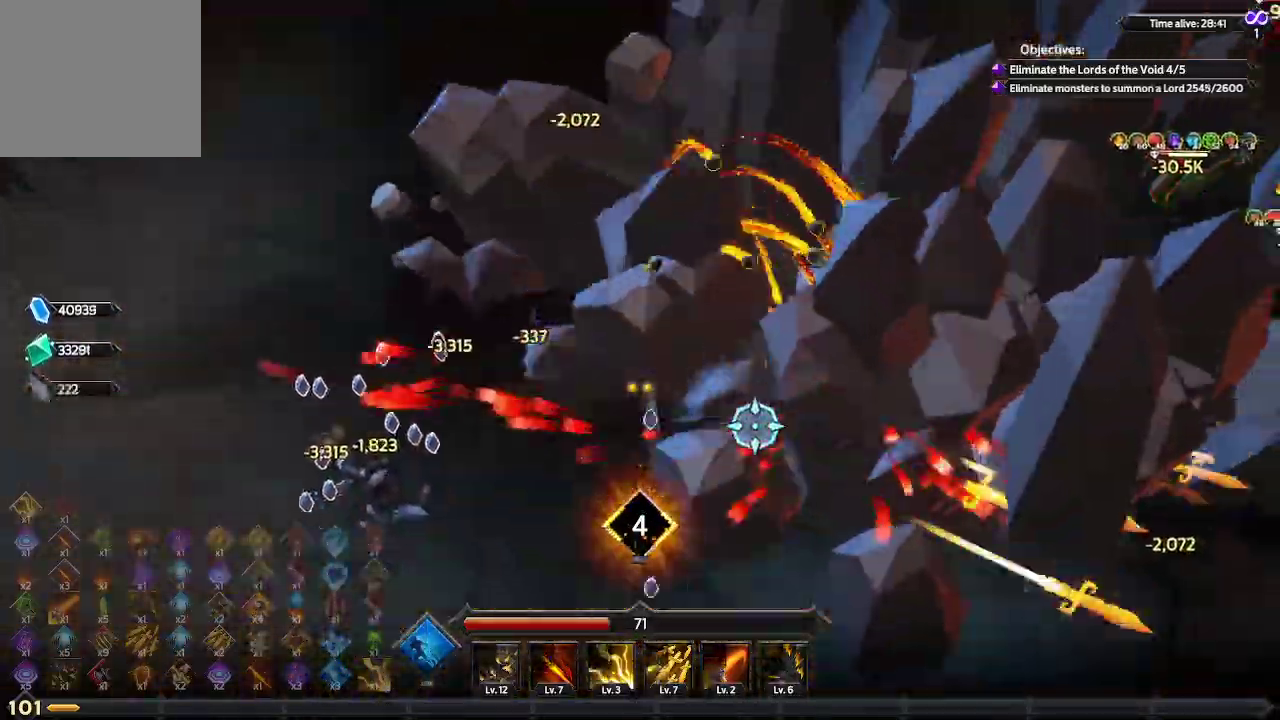
{"buttons": [], "left_stick": "down-left", "right_stick": "down-right", "events": [[400, "left_stick", "down-left"]]}
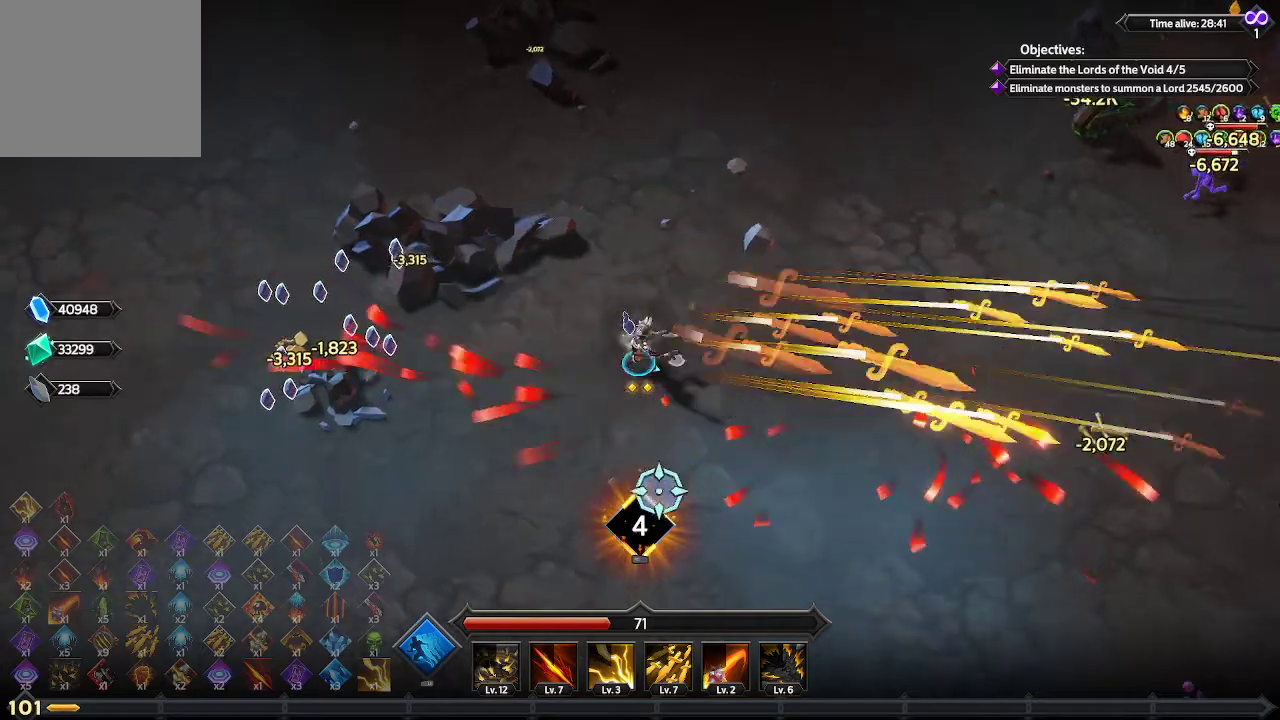
{"buttons": [], "left_stick": "left", "right_stick": "left", "events": [[33, "right_stick", "down-left"], [267, "right_stick", "left"], [433, "left_stick", "left"]]}
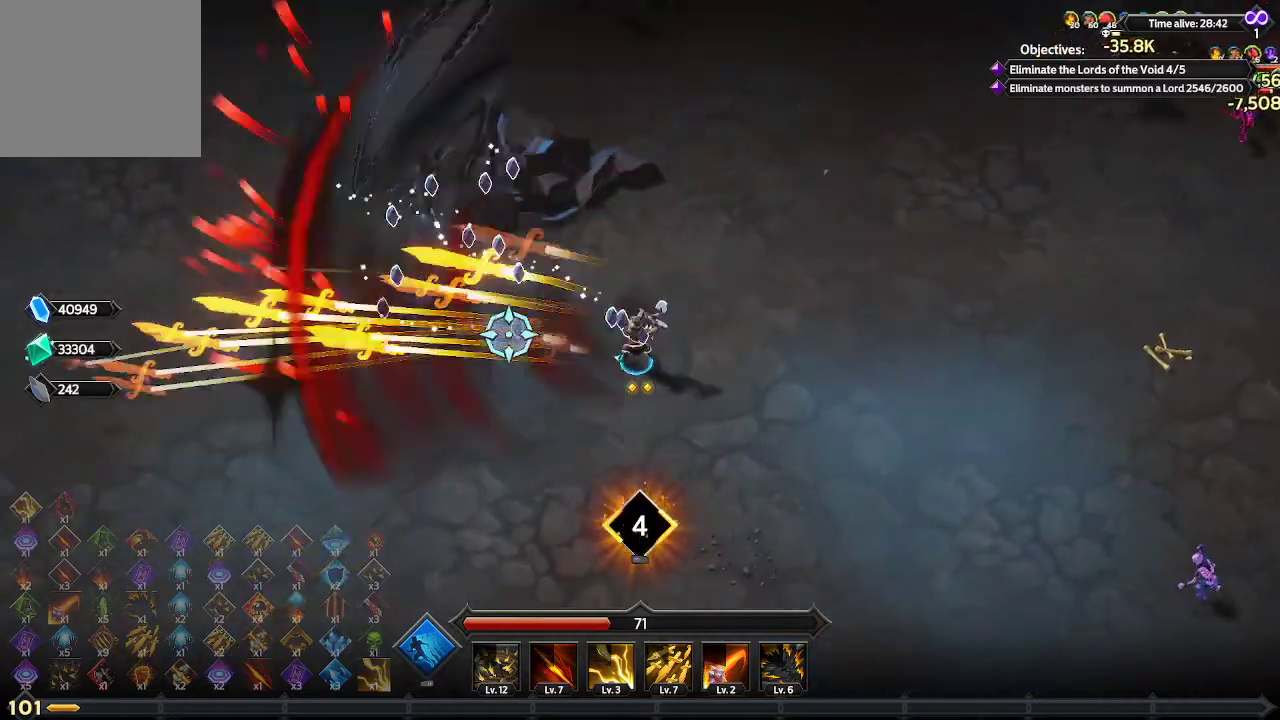
{"buttons": [], "left_stick": "left", "right_stick": "left", "events": [[33, "left_stick", "up-left"], [367, "left_stick", "left"]]}
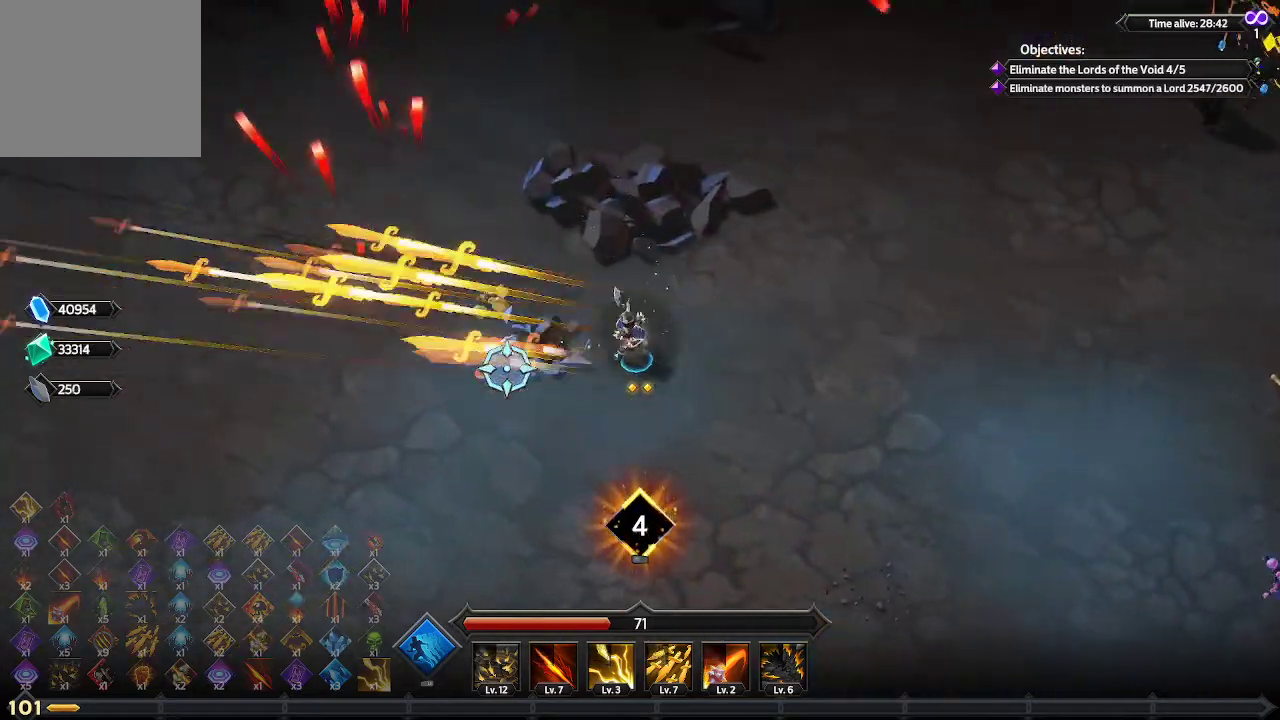
{"buttons": [], "left_stick": "down-left", "right_stick": "right", "events": [[100, "left_stick", "down-left"], [133, "right_stick", "down"], [233, "right_stick", "down-right"], [433, "right_stick", "right"]]}
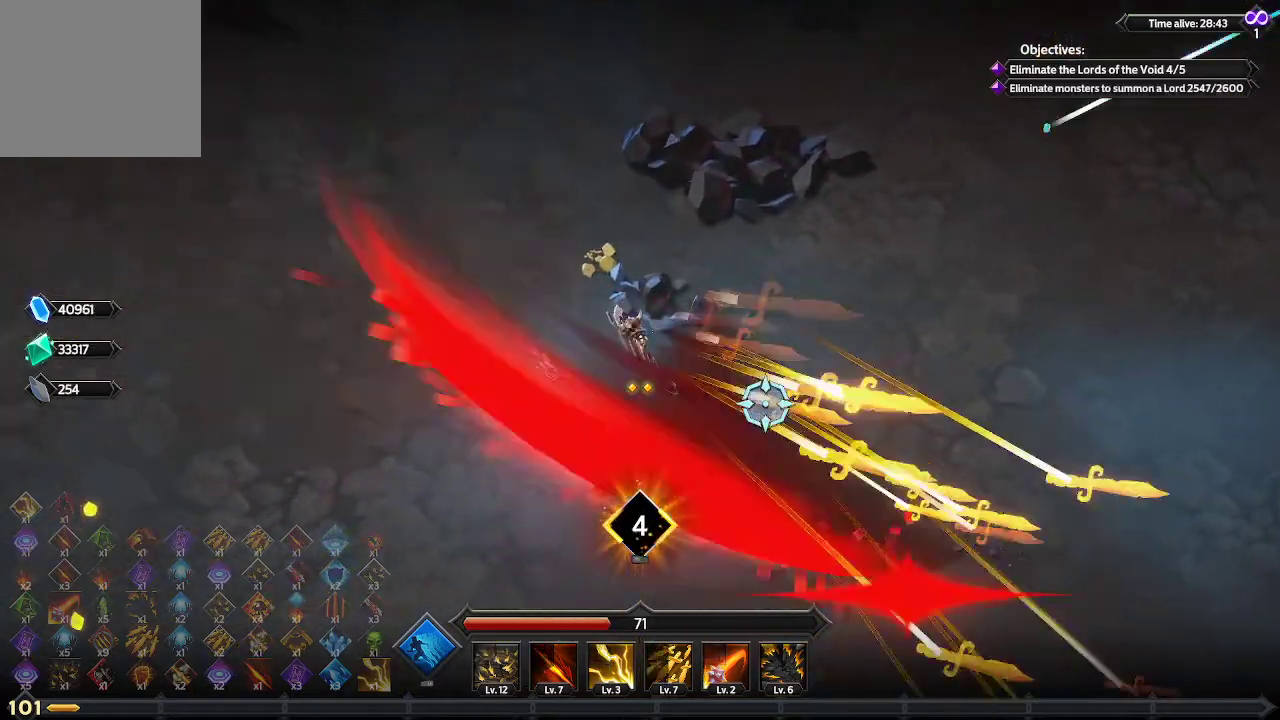
{"buttons": [], "left_stick": "center", "right_stick": "center", "events": [[100, "left_stick", "center"], [100, "right_stick", "center"], [133, "R1", "down"], [233, "R1", "up"]]}
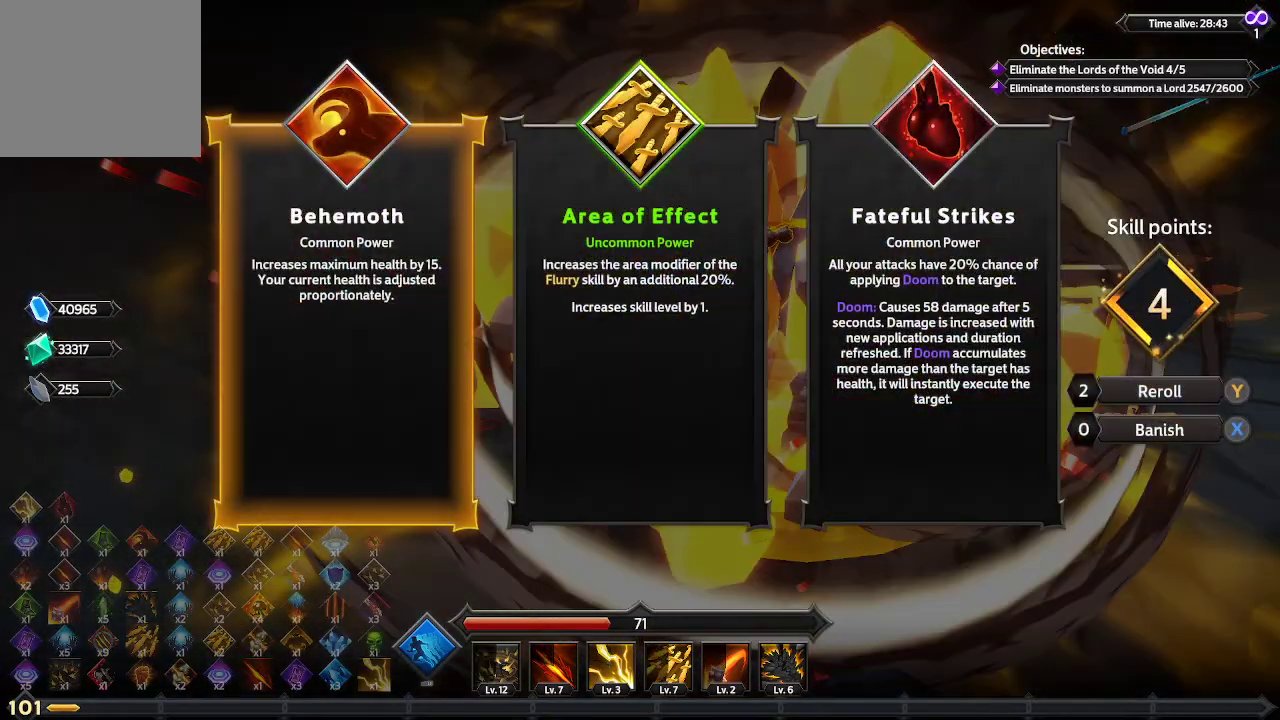
{"buttons": [], "left_stick": "center", "right_stick": "center", "events": [[400, "DPAD_RIGHT", "down"], [500, "DPAD_RIGHT", "up"]]}
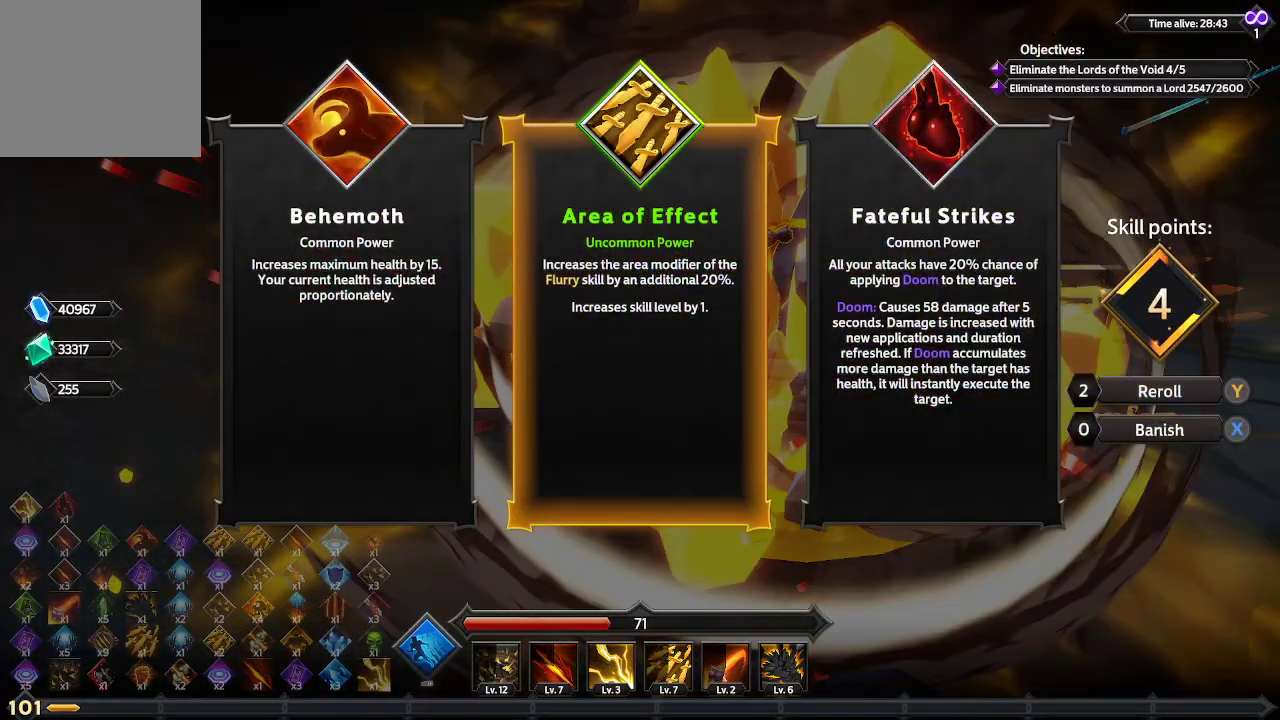
{"buttons": [], "left_stick": "center", "right_stick": "center", "events": [[200, "DPAD_RIGHT", "down"], [300, "DPAD_RIGHT", "up"]]}
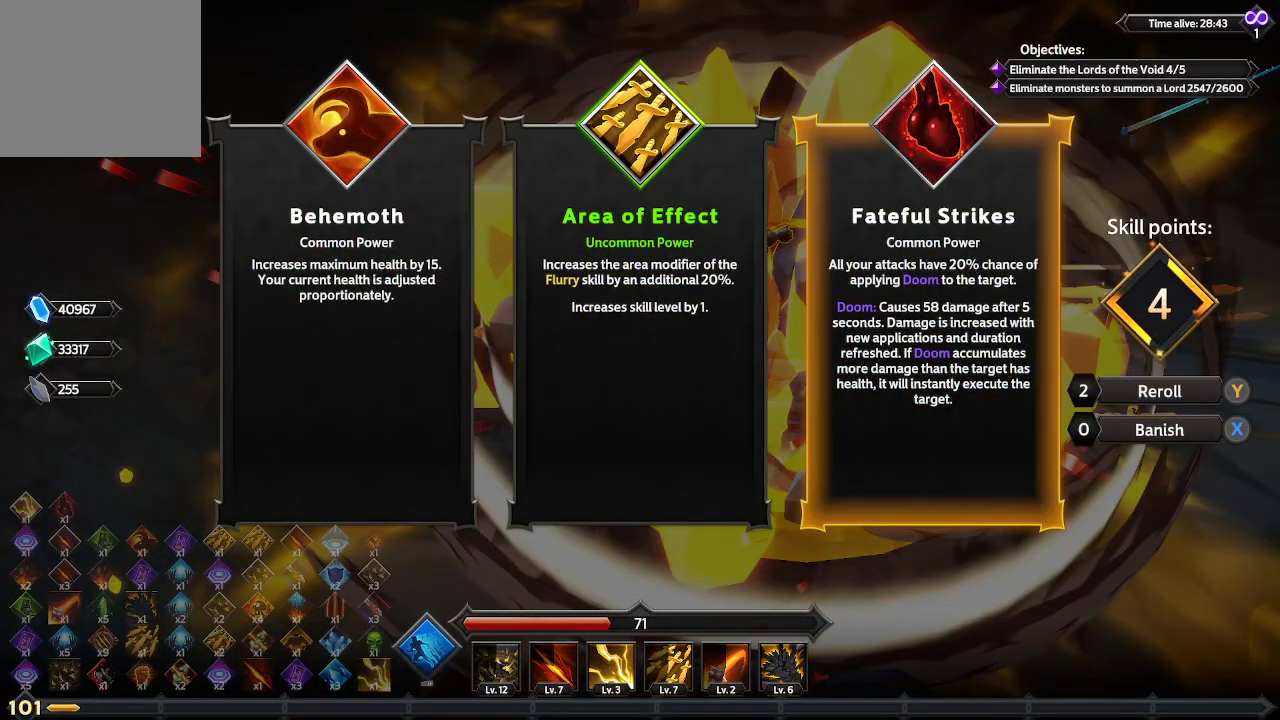
{"buttons": [], "left_stick": "center", "right_stick": "center", "events": [[100, "DPAD_LEFT", "down"], [200, "DPAD_LEFT", "up"]]}
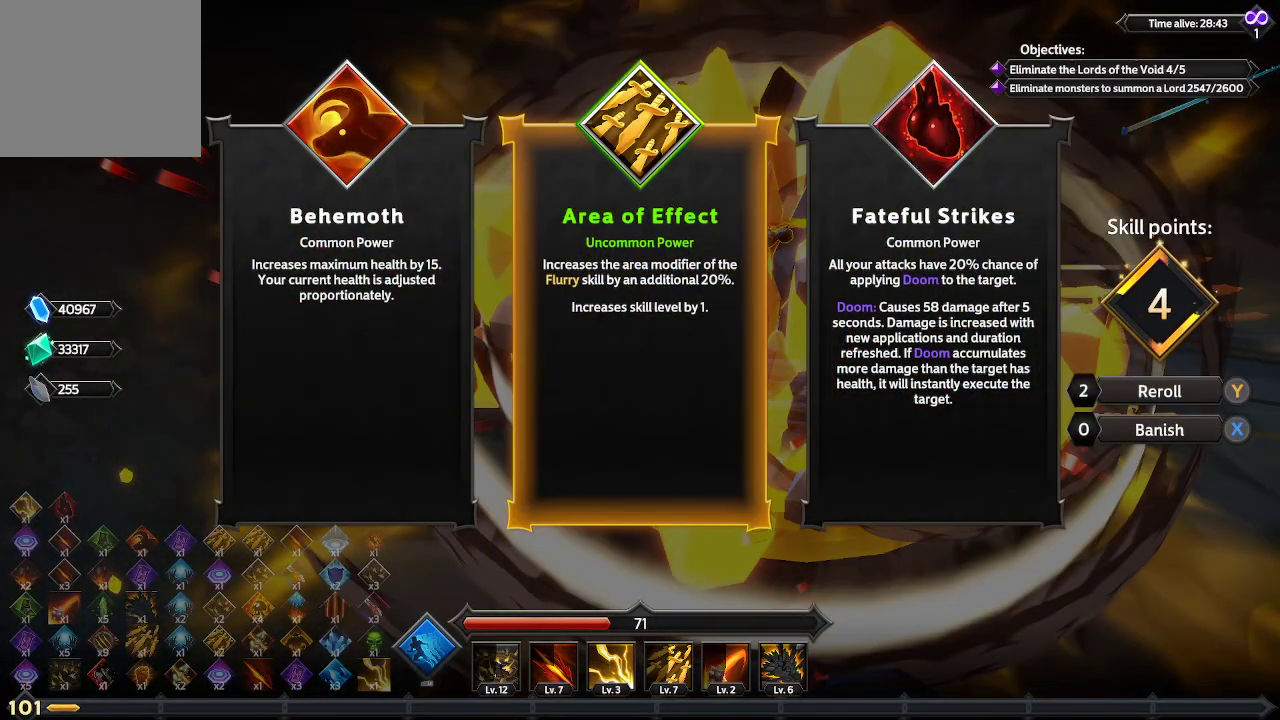
{"buttons": [], "left_stick": "center", "right_stick": "center", "events": []}
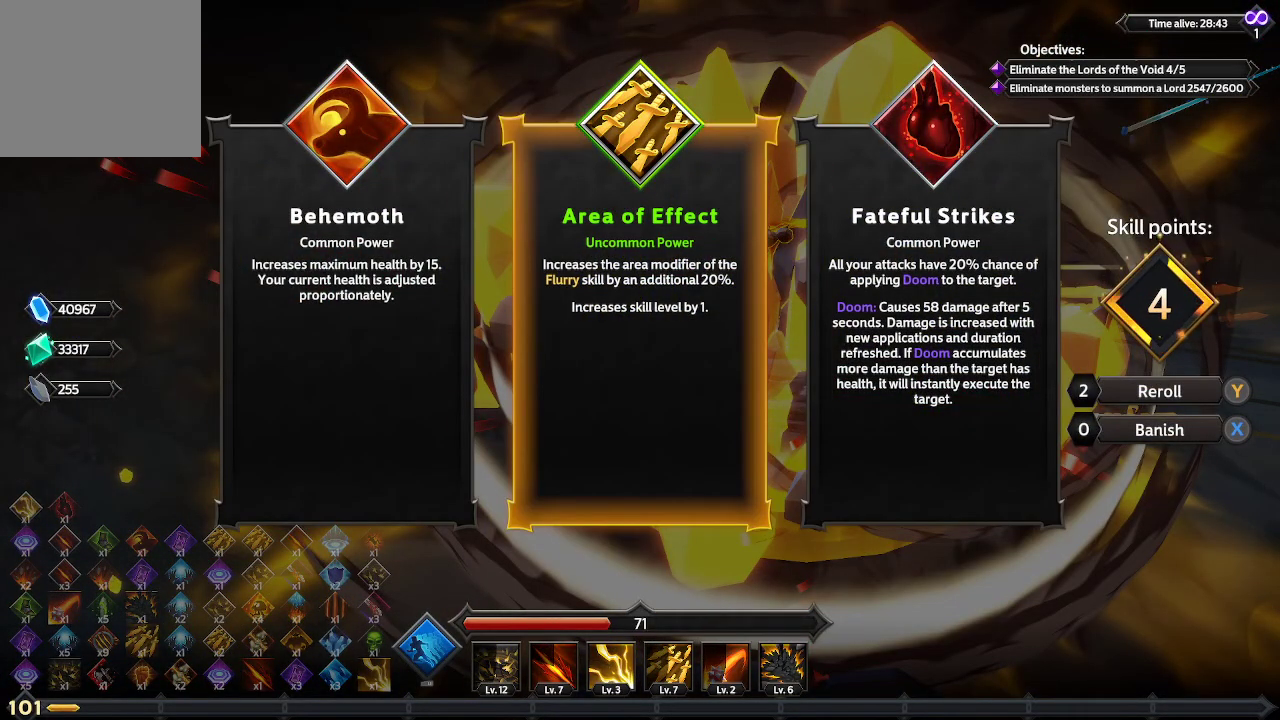
{"buttons": ["DPAD_RIGHT"], "left_stick": "center", "right_stick": "center", "events": [[433, "DPAD_RIGHT", "down"]]}